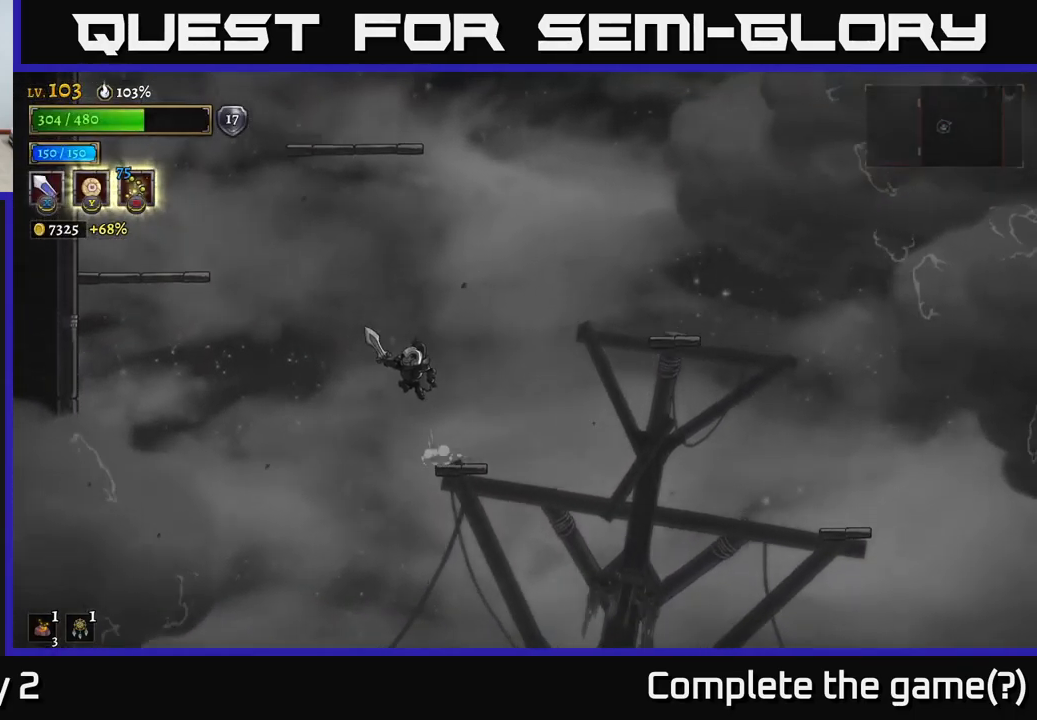
Gameplay with a controller (Xbox layout); each line is a JSON object with the inputs held at the frame after it. "events" lists button and stick changes between this image and that frame as [ms after this image, input, new state], when the widget could be followed in between.
{"buttons": ["A"], "left_stick": "left", "right_stick": "center", "events": [[250, "A", "up"], [317, "A", "down"]]}
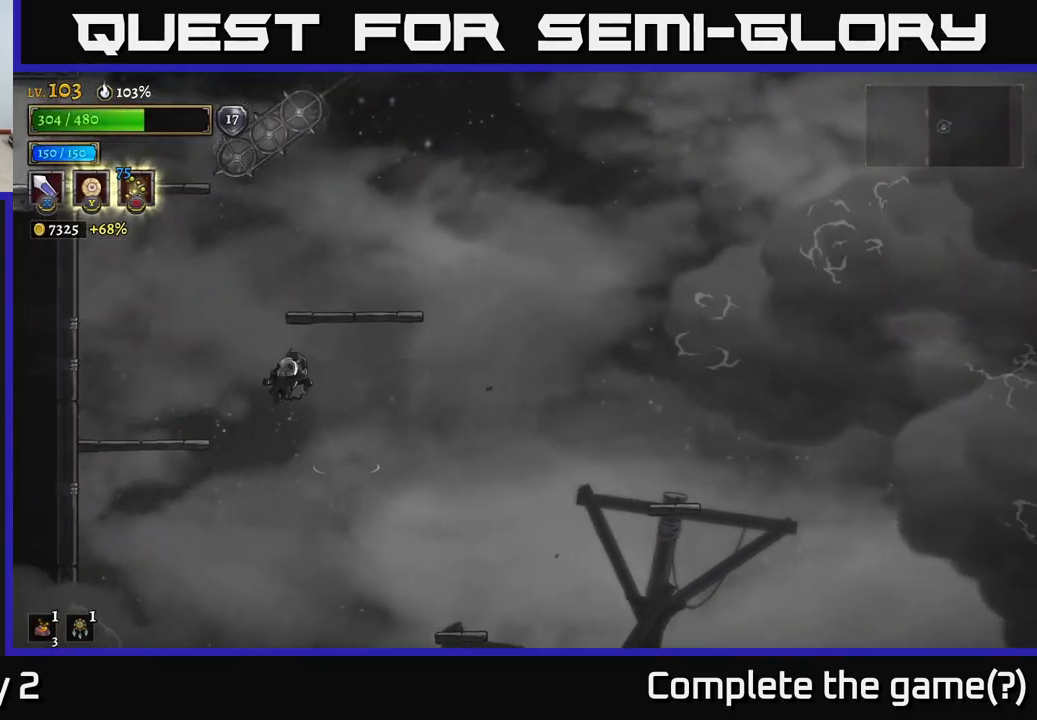
{"buttons": [], "left_stick": "left", "right_stick": "center", "events": [[234, "A", "up"]]}
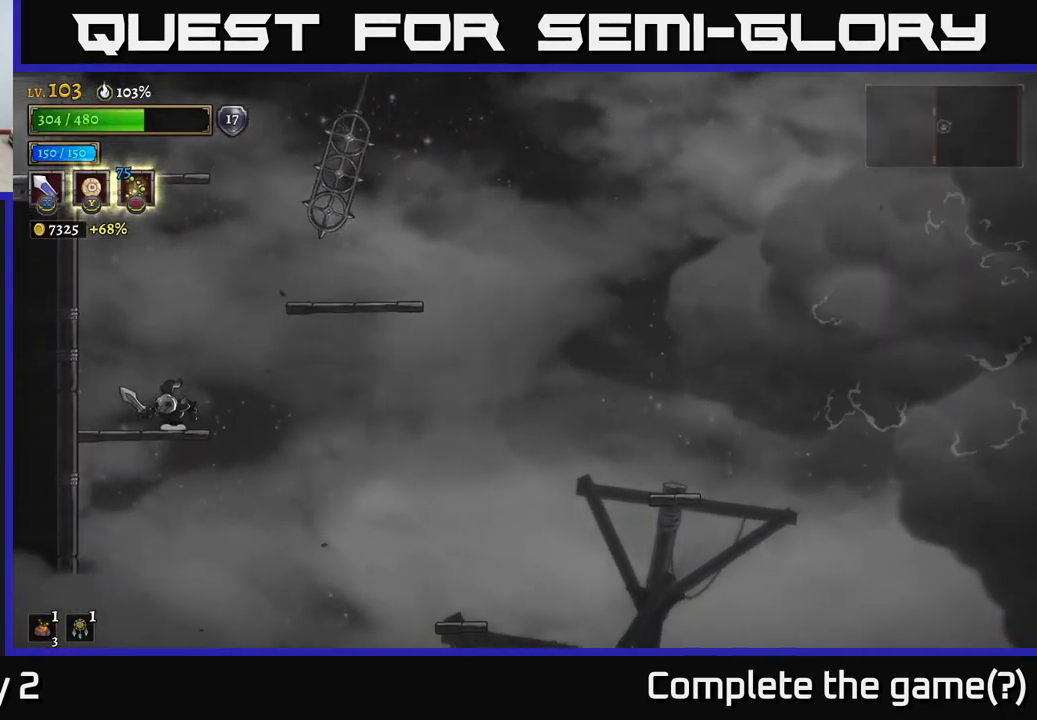
{"buttons": ["A"], "left_stick": "right", "right_stick": "center", "events": [[17, "left_stick", "center"], [84, "left_stick", "right"], [134, "A", "down"]]}
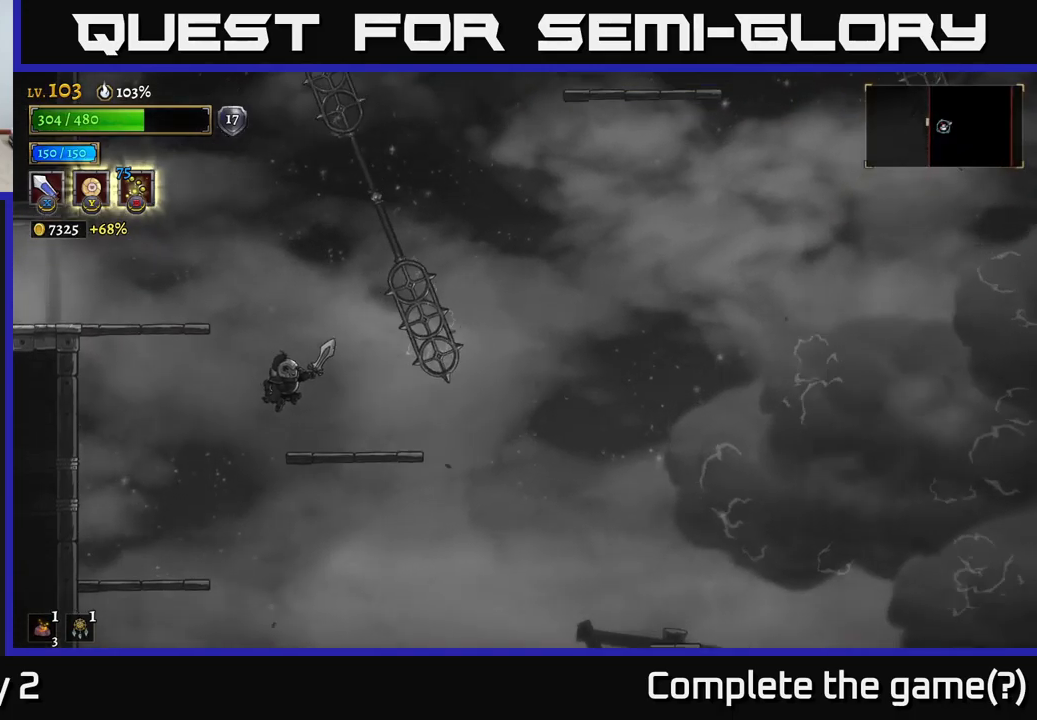
{"buttons": [], "left_stick": "center", "right_stick": "center", "events": [[133, "A", "up"], [367, "left_stick", "center"]]}
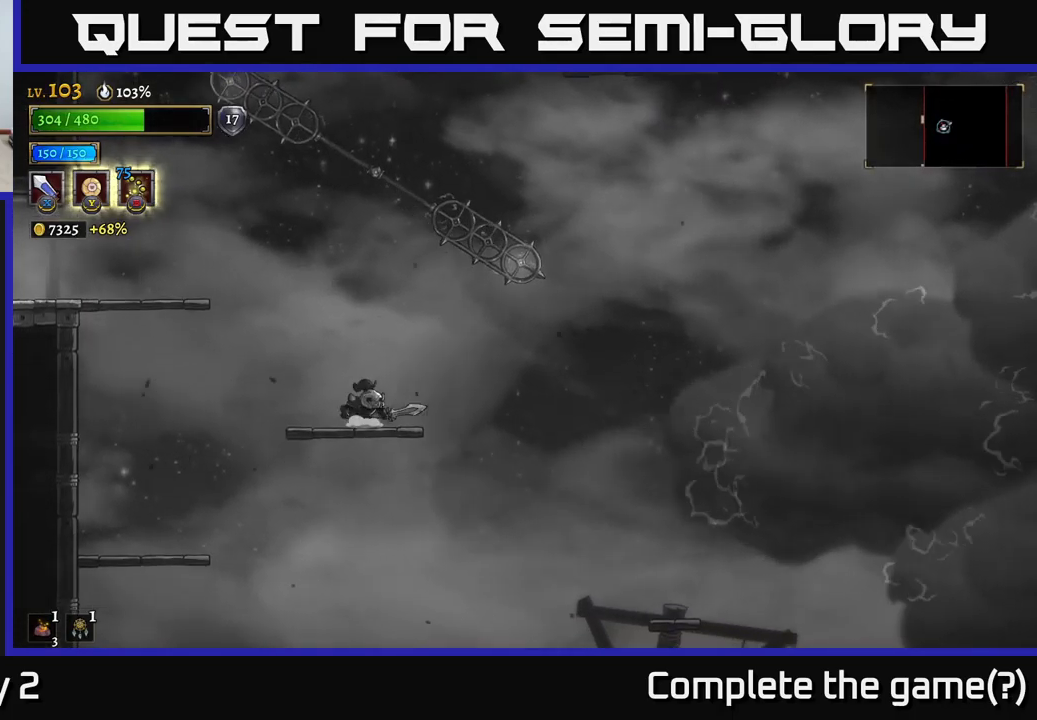
{"buttons": [], "left_stick": "center", "right_stick": "center", "events": [[283, "SELECT", "down"], [450, "SELECT", "up"]]}
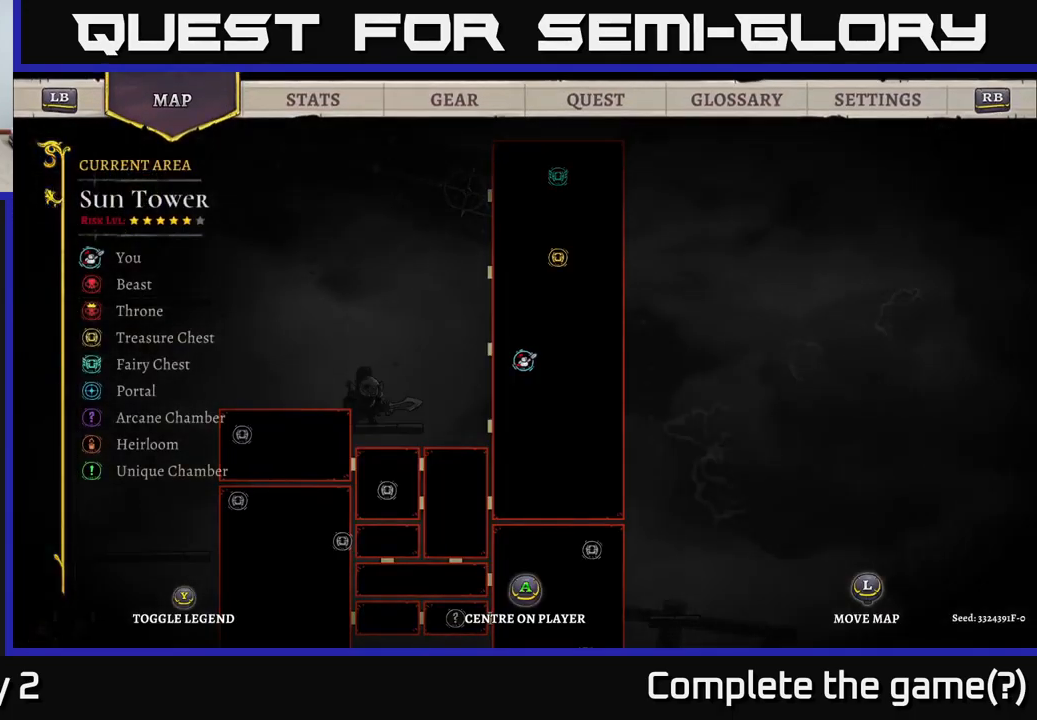
{"buttons": [], "left_stick": "center", "right_stick": "center", "events": []}
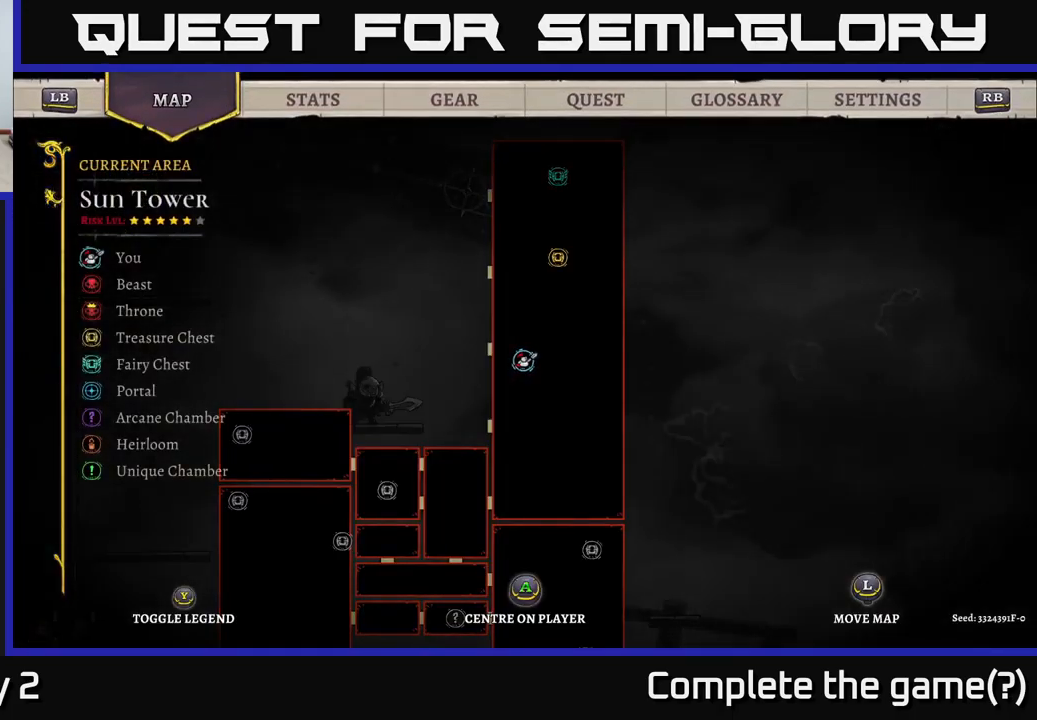
{"buttons": [], "left_stick": "up", "right_stick": "center", "events": [[400, "left_stick", "up"]]}
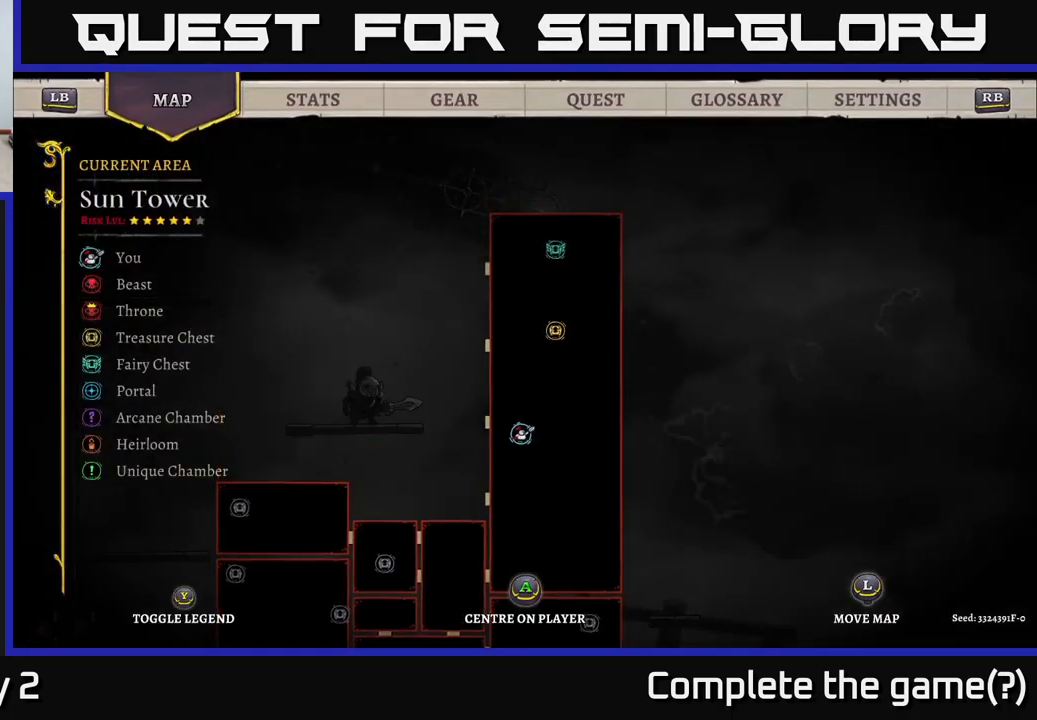
{"buttons": [], "left_stick": "center", "right_stick": "center", "events": [[183, "left_stick", "center"]]}
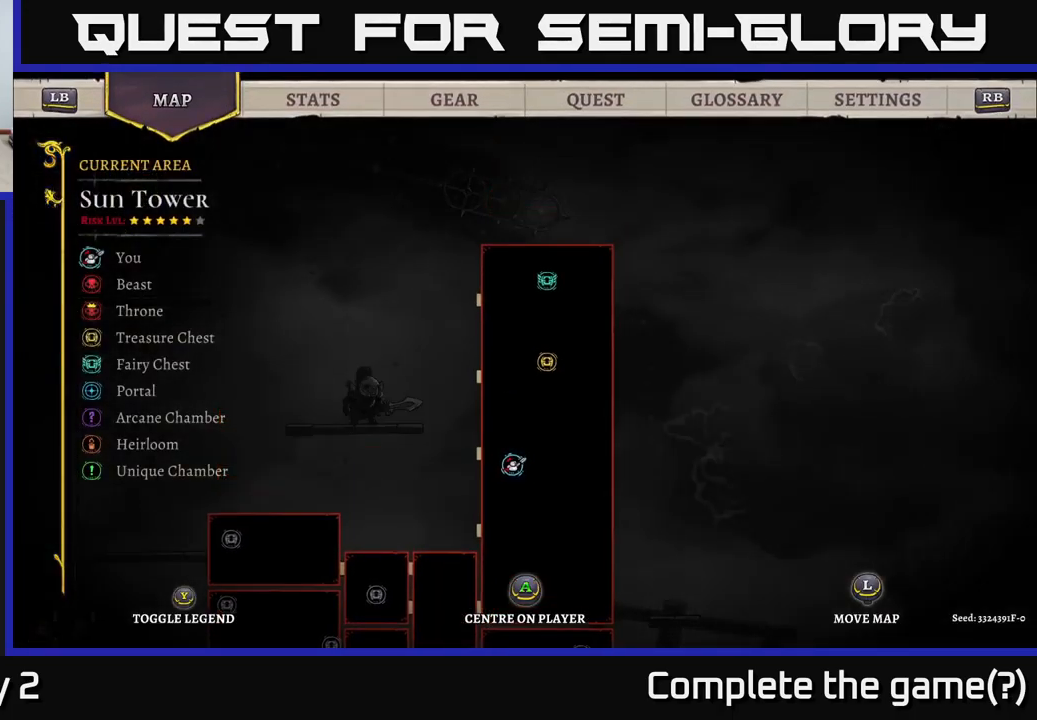
{"buttons": [], "left_stick": "center", "right_stick": "center", "events": [[233, "left_stick", "down"], [467, "left_stick", "center"]]}
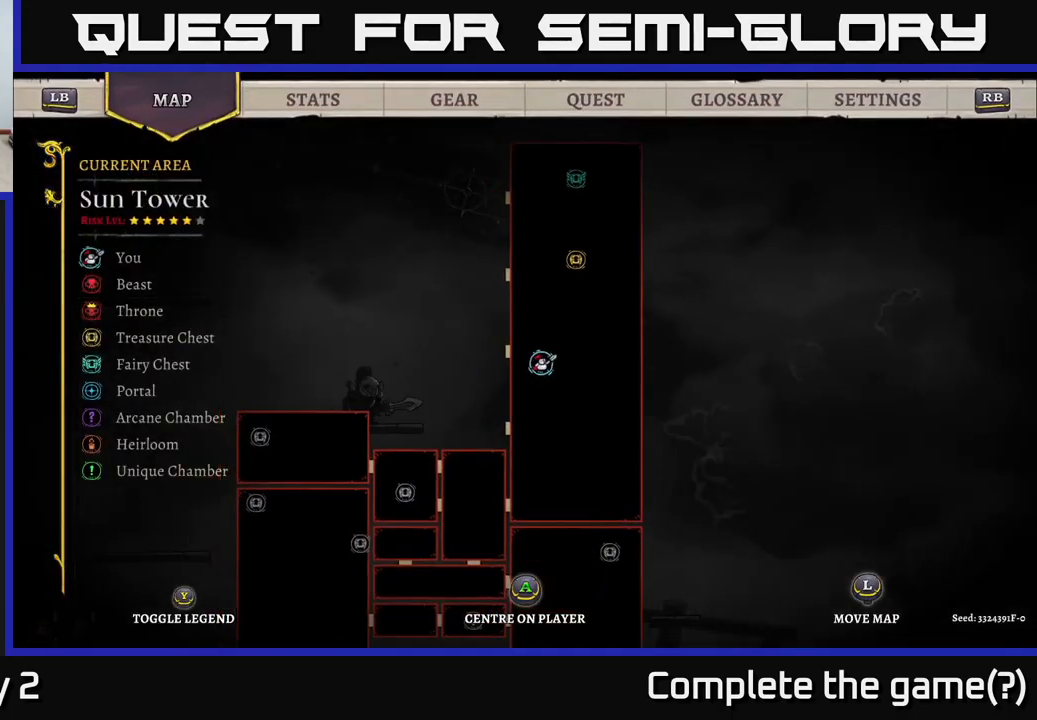
{"buttons": [], "left_stick": "left", "right_stick": "center", "events": [[133, "SELECT", "down"], [217, "SELECT", "up"], [333, "left_stick", "left"]]}
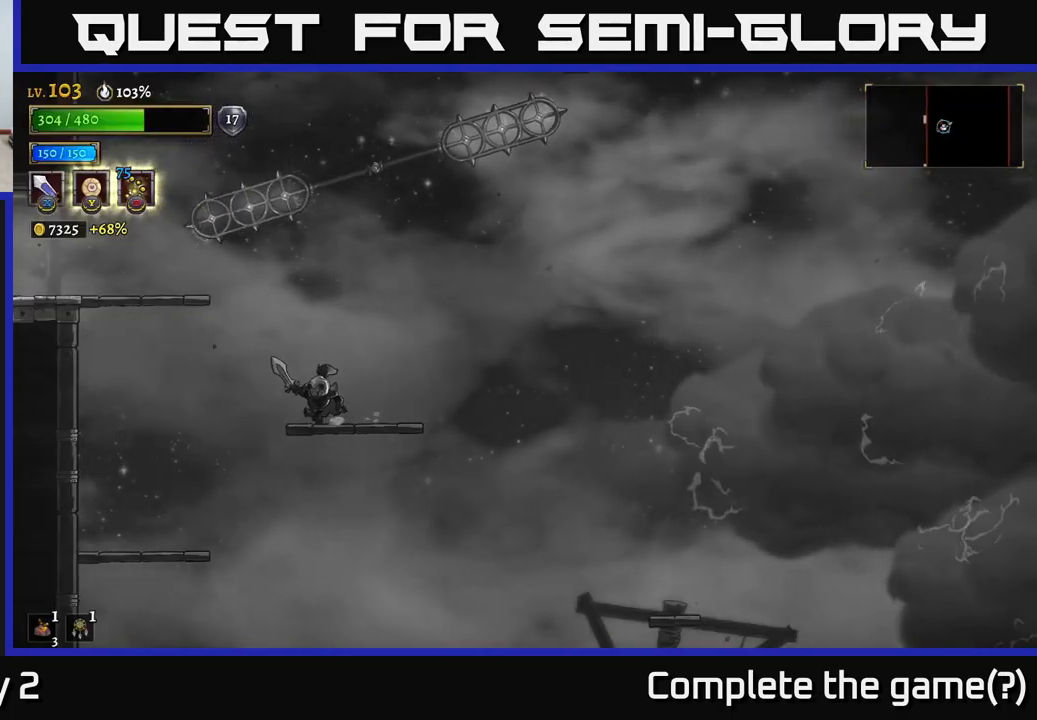
{"buttons": [], "left_stick": "left", "right_stick": "down", "events": [[133, "right_stick", "down"]]}
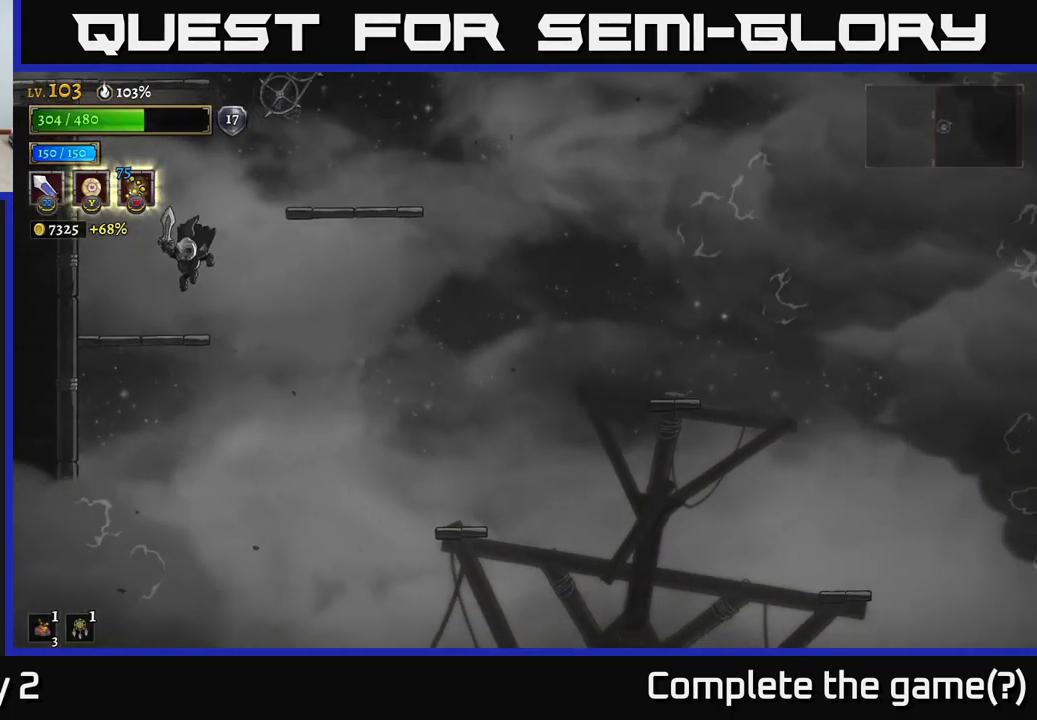
{"buttons": [], "left_stick": "right", "right_stick": "down", "events": [[50, "left_stick", "center"], [450, "left_stick", "right"]]}
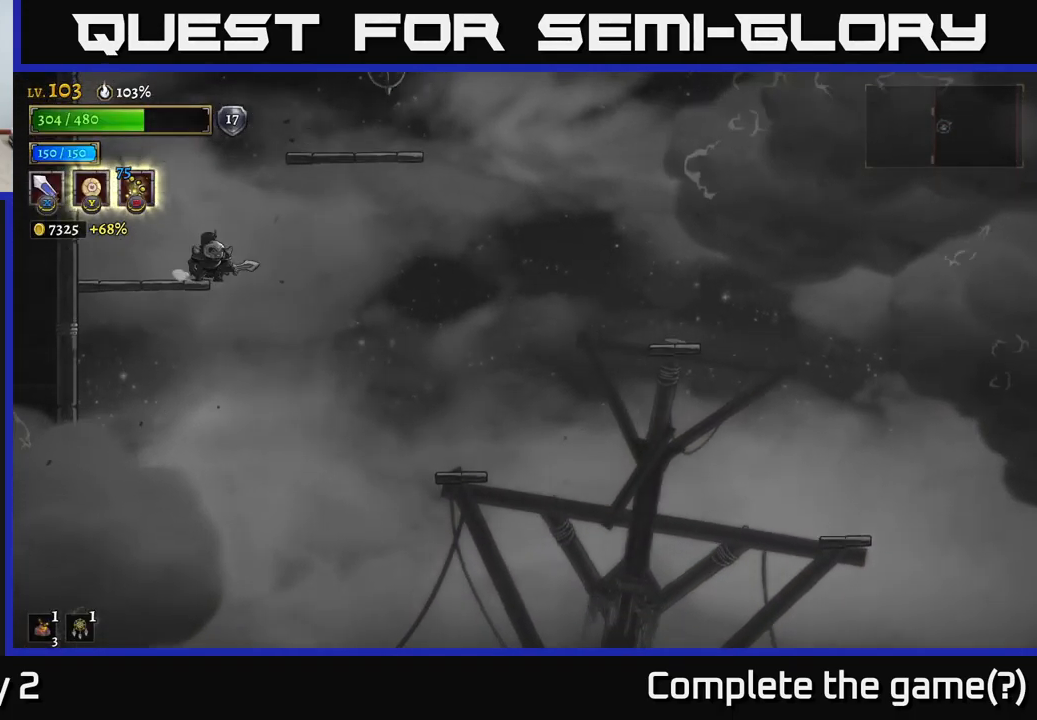
{"buttons": [], "left_stick": "right", "right_stick": "center", "events": [[17, "right_stick", "center"]]}
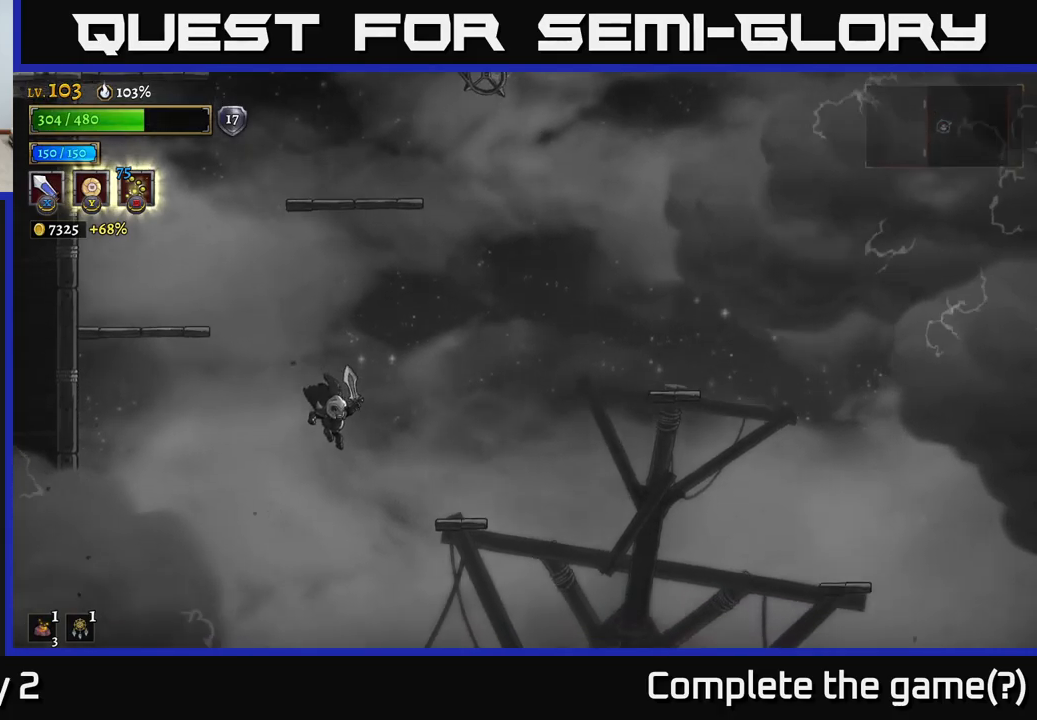
{"buttons": [], "left_stick": "left", "right_stick": "center", "events": [[150, "left_stick", "center"], [467, "left_stick", "left"]]}
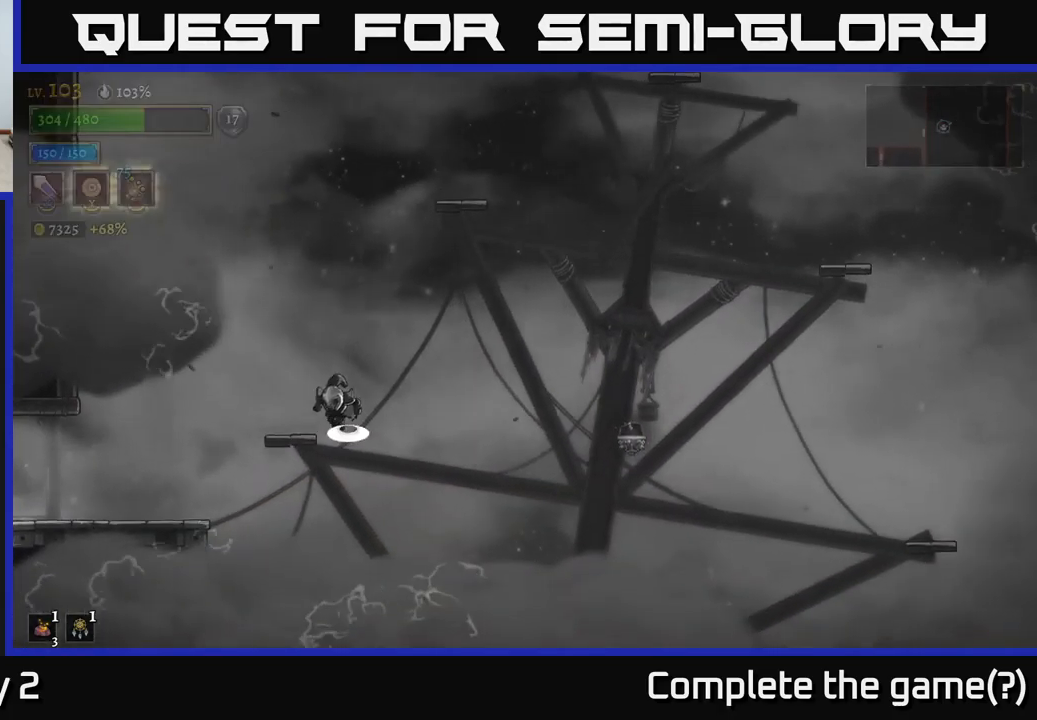
{"buttons": [], "left_stick": "left", "right_stick": "center", "events": [[17, "A", "down"], [117, "A", "up"]]}
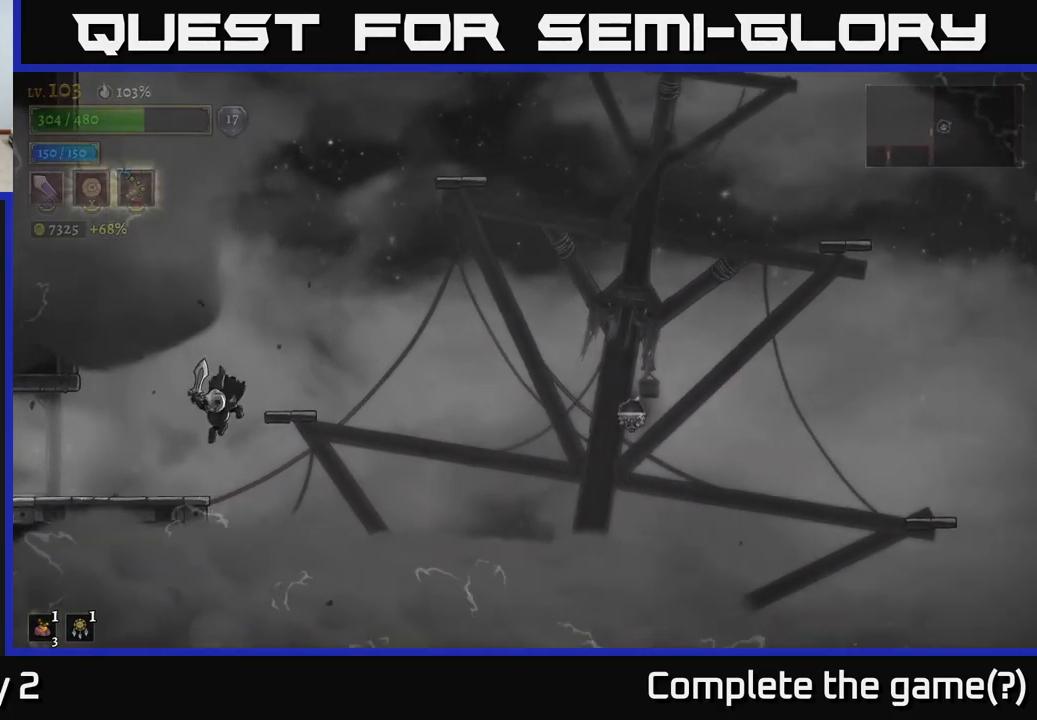
{"buttons": ["L2"], "left_stick": "left", "right_stick": "center", "events": [[250, "L2", "down"]]}
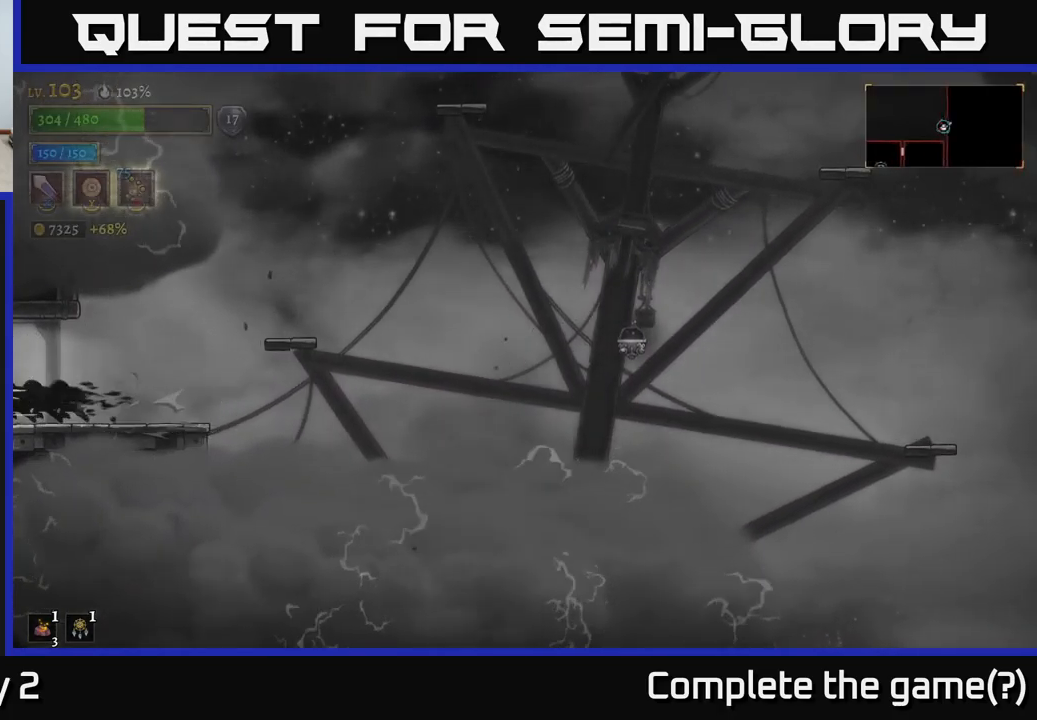
{"buttons": [], "left_stick": "left", "right_stick": "center", "events": [[117, "L2", "up"]]}
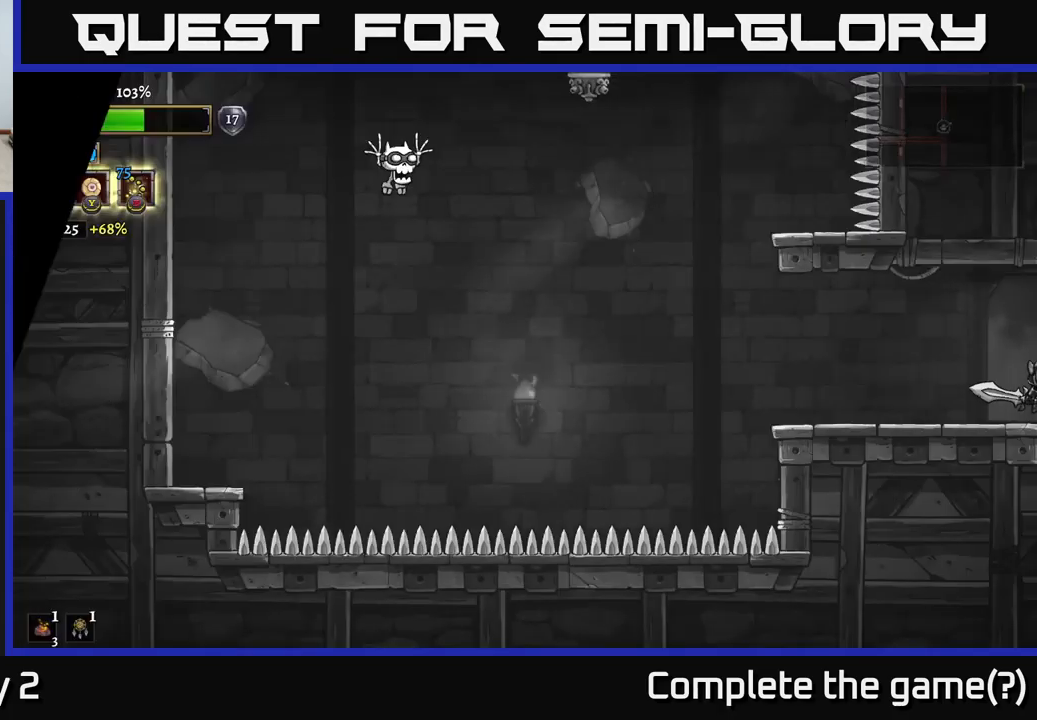
{"buttons": [], "left_stick": "left", "right_stick": "center", "events": [[184, "left_stick", "center"], [300, "left_stick", "left"]]}
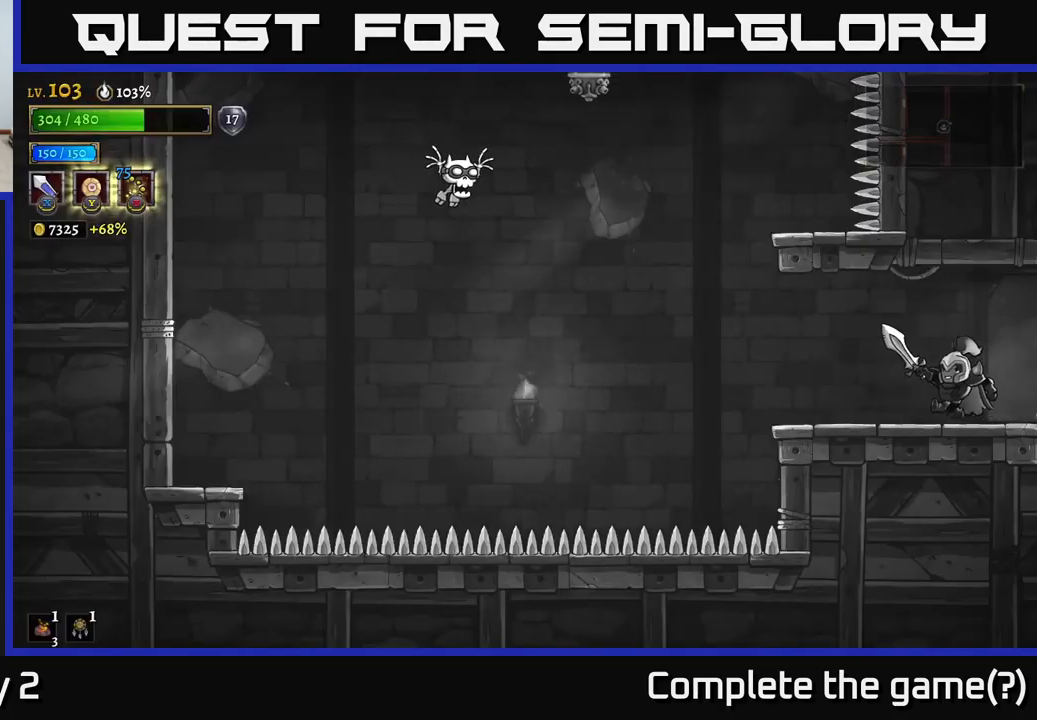
{"buttons": [], "left_stick": "left", "right_stick": "center", "events": []}
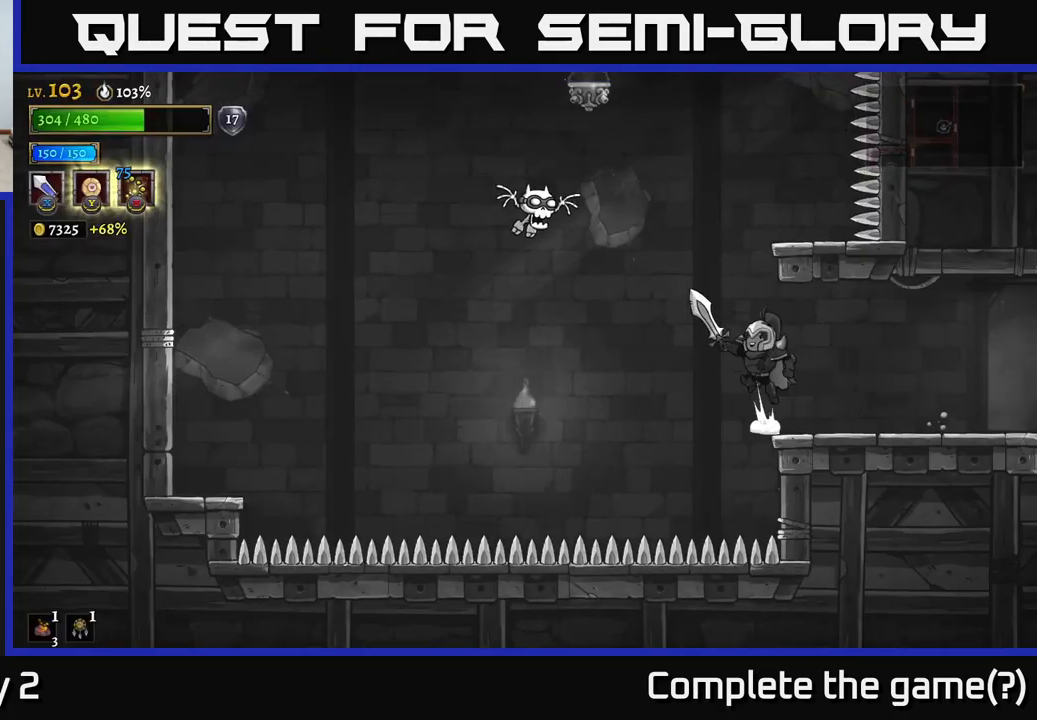
{"buttons": ["A"], "left_stick": "left", "right_stick": "center", "events": [[34, "A", "down"], [100, "X", "down"], [350, "X", "up"], [400, "left_stick", "center"], [450, "left_stick", "left"]]}
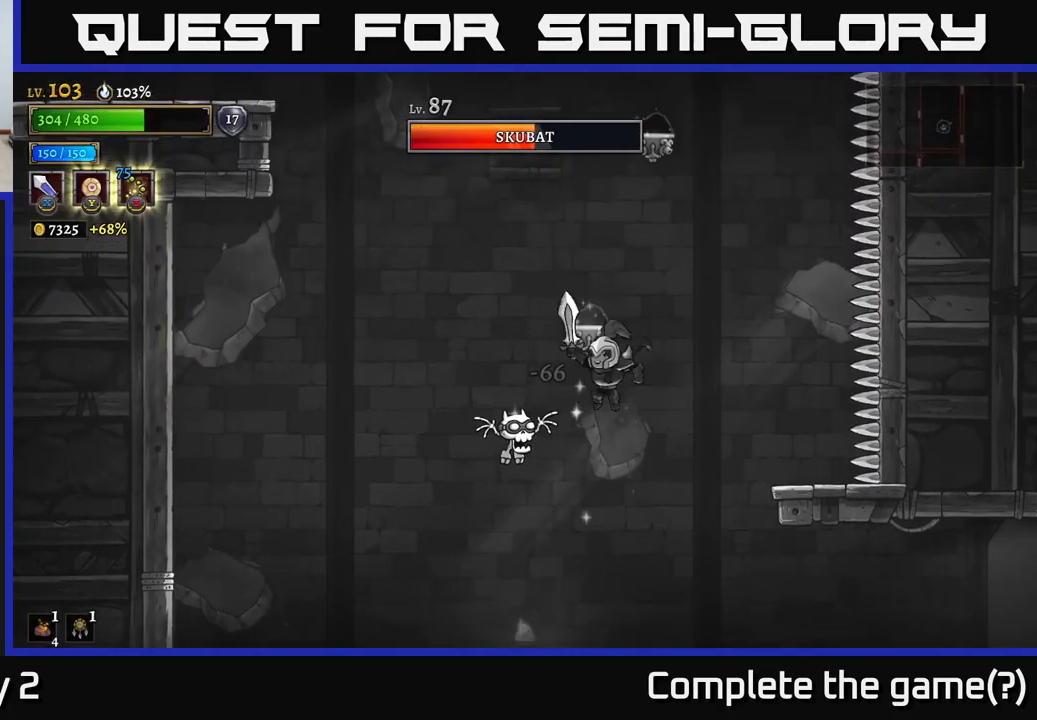
{"buttons": ["A", "X"], "left_stick": "left", "right_stick": "center", "events": [[17, "A", "up"], [50, "X", "down"], [167, "left_stick", "center"], [217, "X", "up"], [434, "A", "down"], [467, "left_stick", "left"], [484, "X", "down"]]}
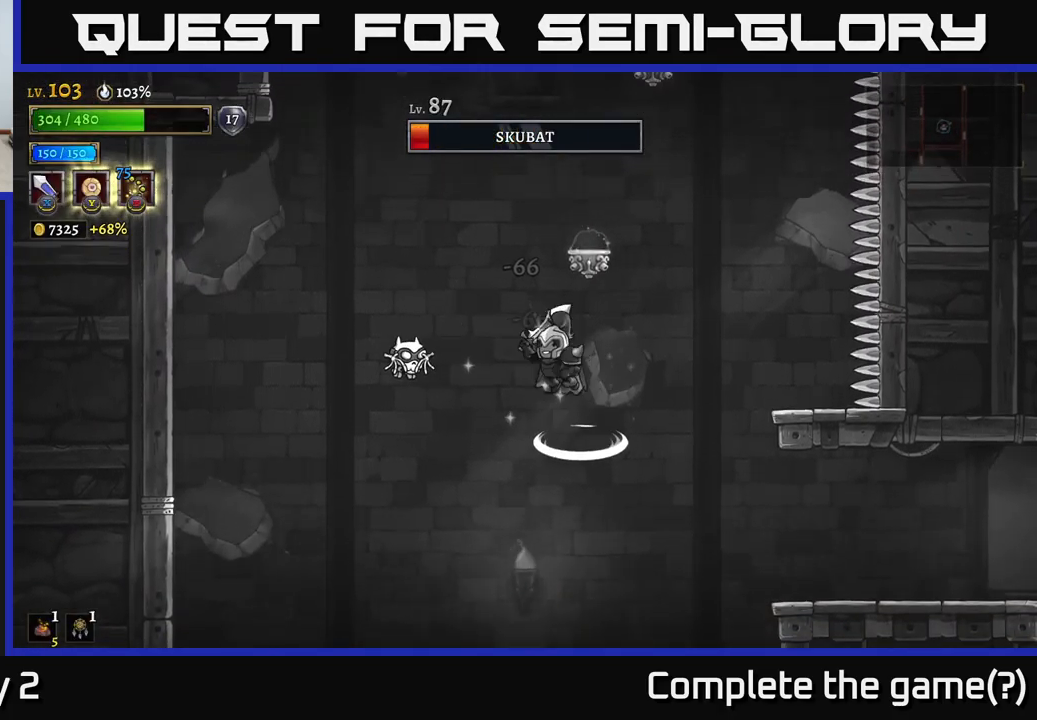
{"buttons": ["A"], "left_stick": "left", "right_stick": "center", "events": [[167, "X", "up"]]}
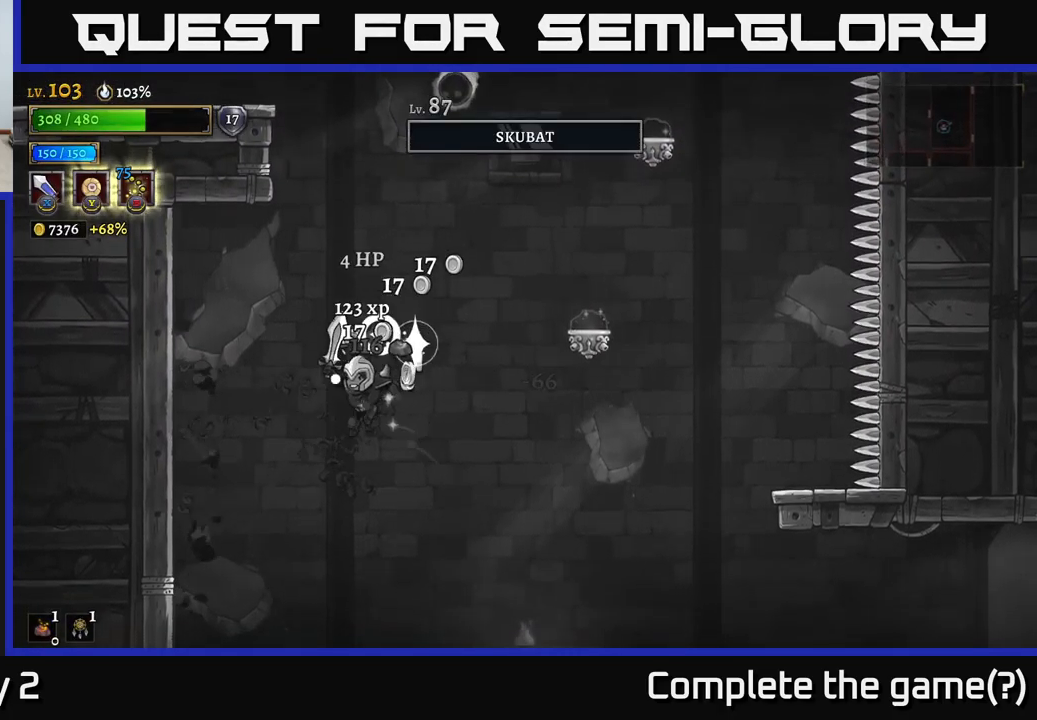
{"buttons": [], "left_stick": "left", "right_stick": "center", "events": [[483, "A", "up"]]}
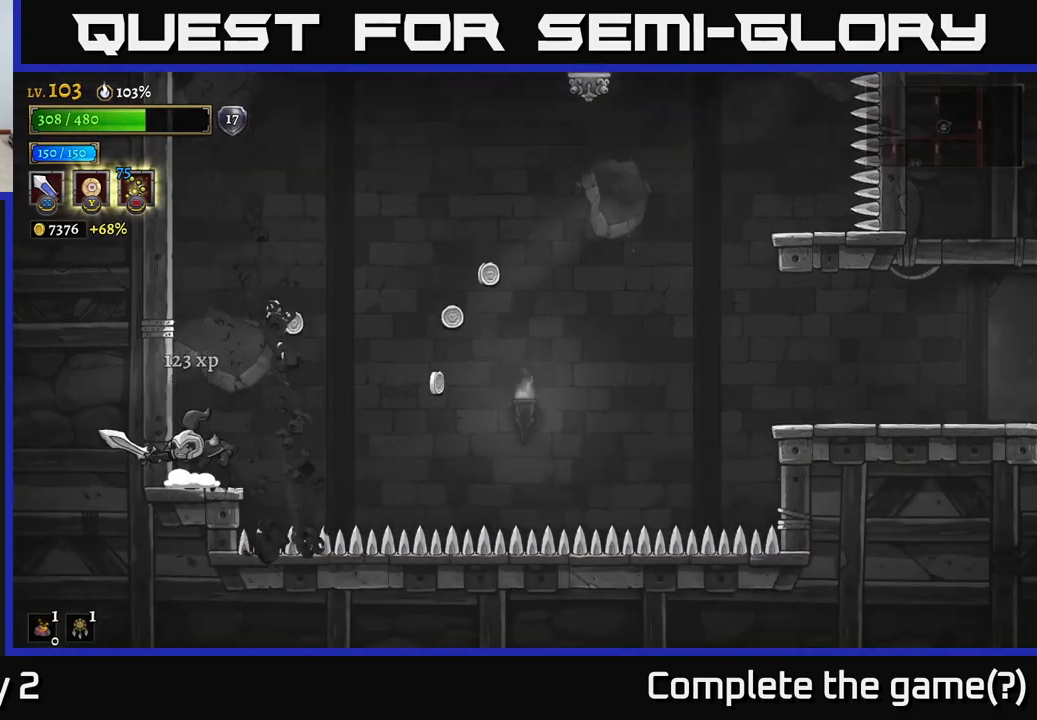
{"buttons": ["A"], "left_stick": "right", "right_stick": "center", "events": [[50, "left_stick", "center"], [150, "left_stick", "right"], [367, "A", "down"]]}
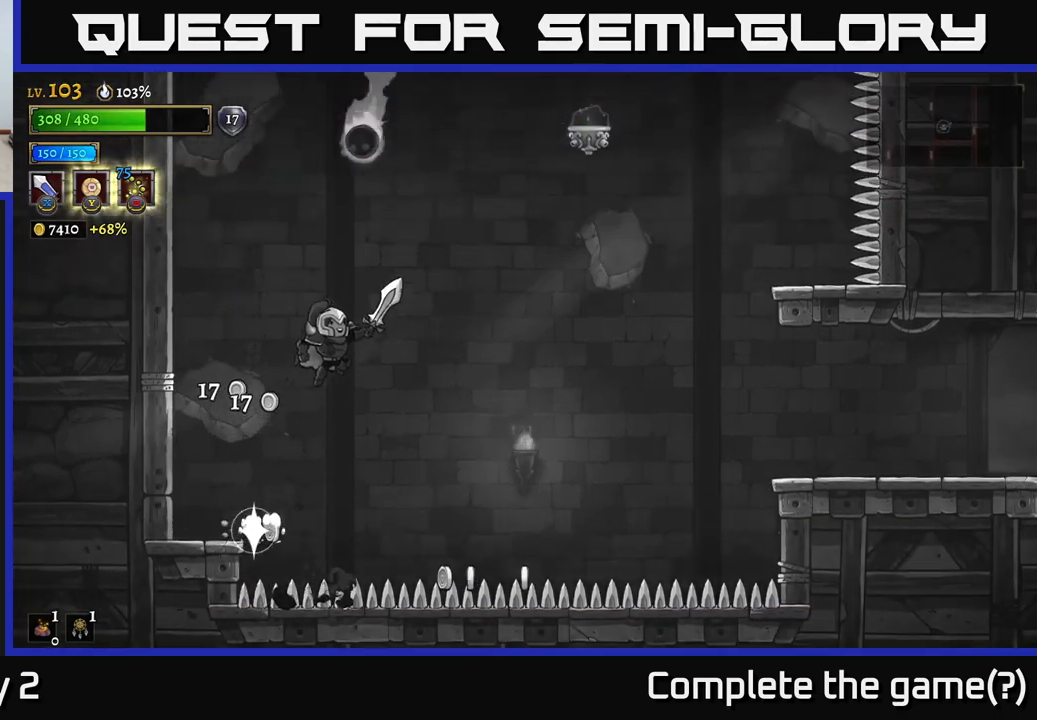
{"buttons": [], "left_stick": "right", "right_stick": "center", "events": [[234, "left_stick", "center"], [317, "left_stick", "right"], [367, "A", "up"]]}
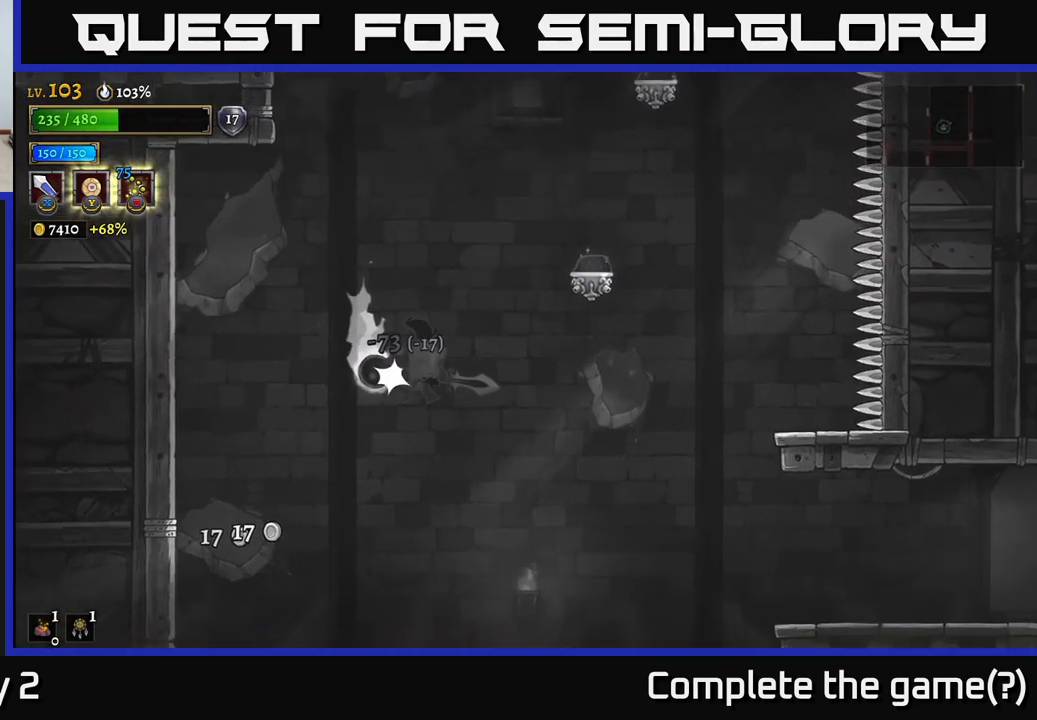
{"buttons": [], "left_stick": "right", "right_stick": "center", "events": [[100, "left_stick", "center"], [150, "left_stick", "right"], [317, "left_stick", "center"], [500, "left_stick", "right"]]}
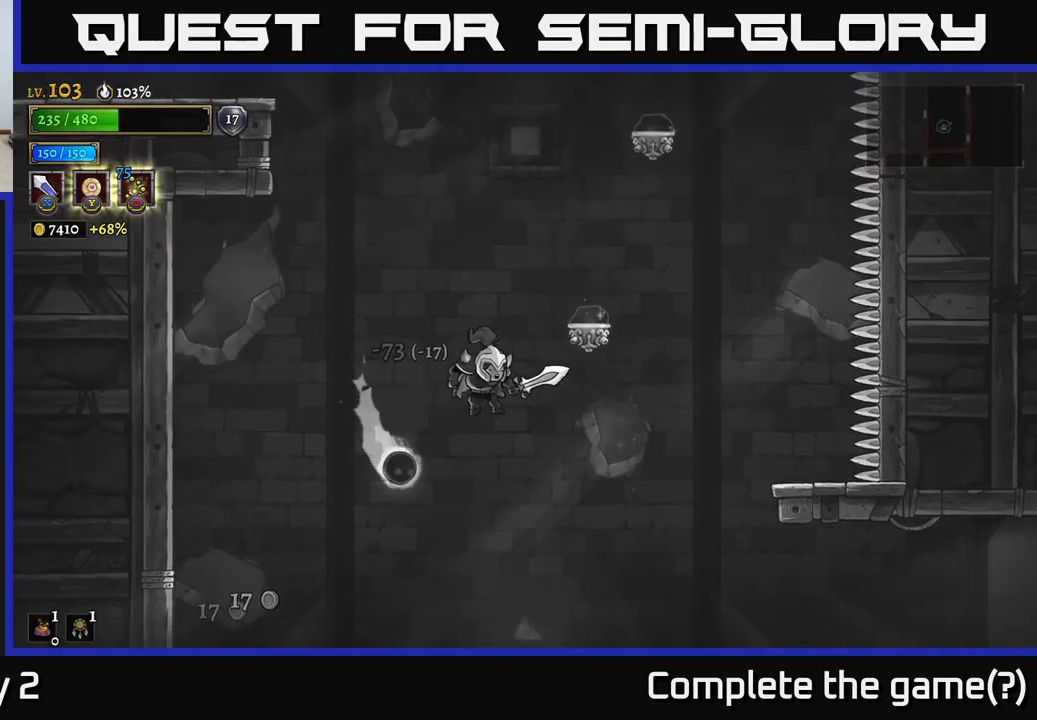
{"buttons": [], "left_stick": "right", "right_stick": "center", "events": []}
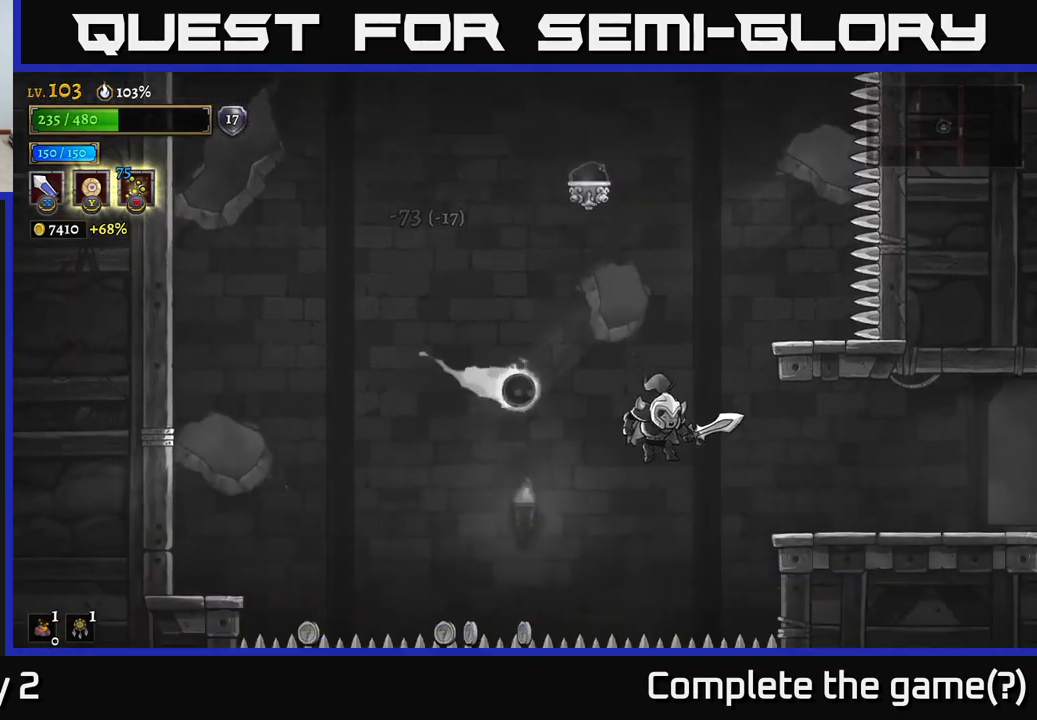
{"buttons": [], "left_stick": "right", "right_stick": "center", "events": [[117, "A", "down"], [217, "A", "up"]]}
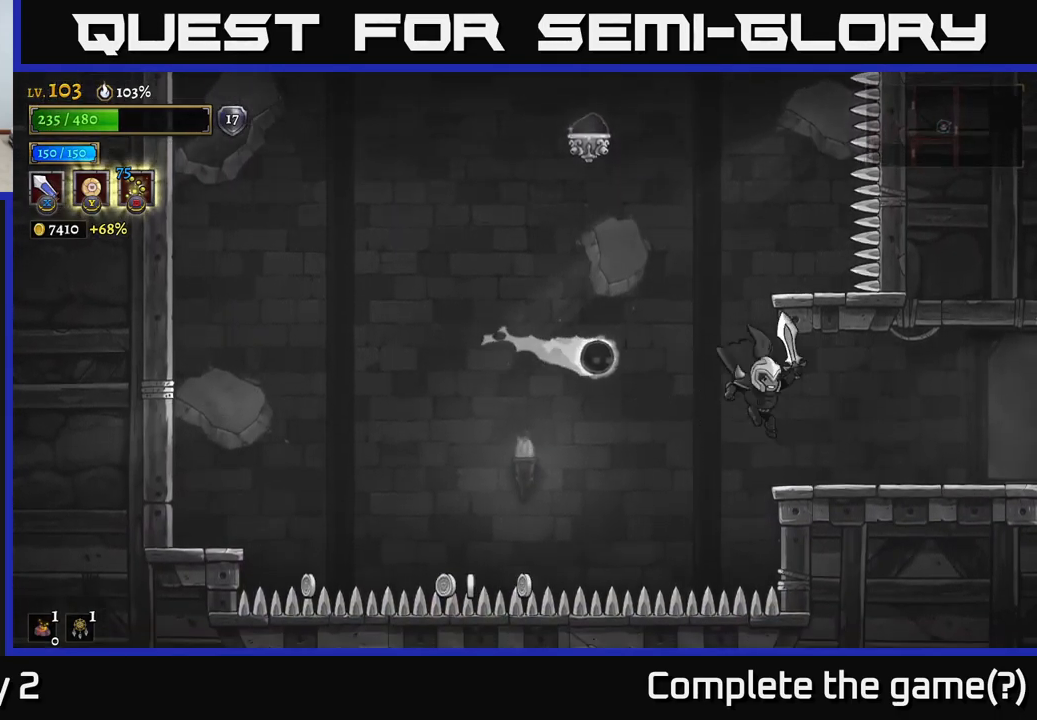
{"buttons": [], "left_stick": "center", "right_stick": "center", "events": [[234, "left_stick", "left"], [267, "A", "down"], [284, "A", "up"], [284, "X", "down"], [384, "X", "up"], [400, "left_stick", "center"]]}
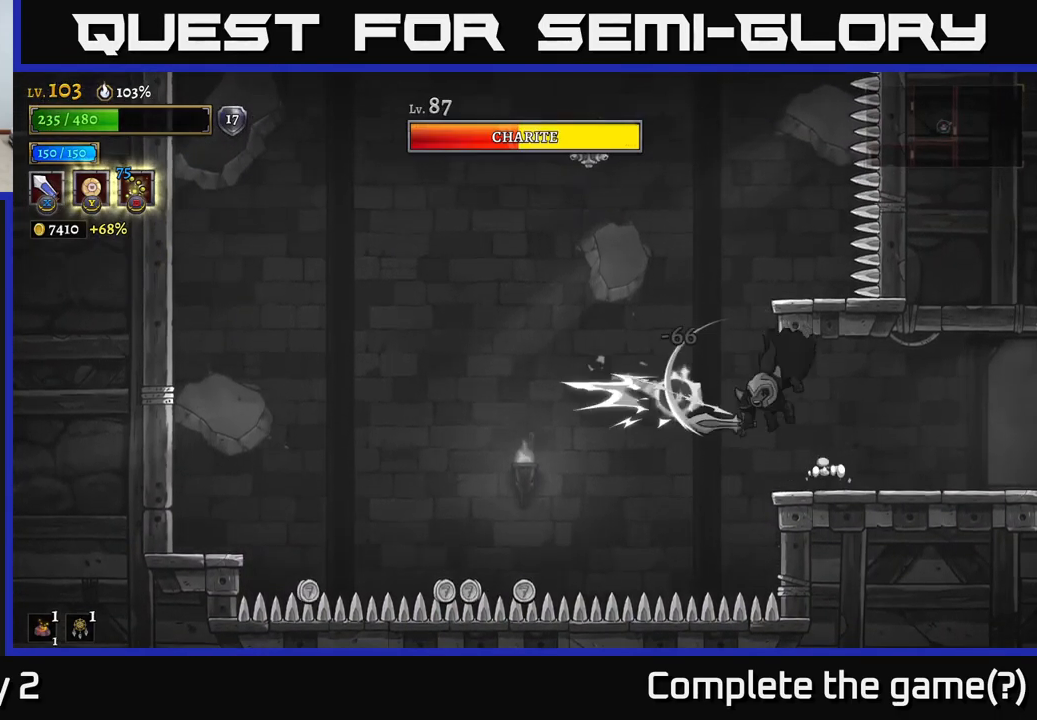
{"buttons": [], "left_stick": "right", "right_stick": "center", "events": [[50, "left_stick", "right"], [234, "left_stick", "left"], [284, "A", "down"], [300, "X", "down"], [317, "A", "up"], [400, "X", "up"], [484, "left_stick", "right"]]}